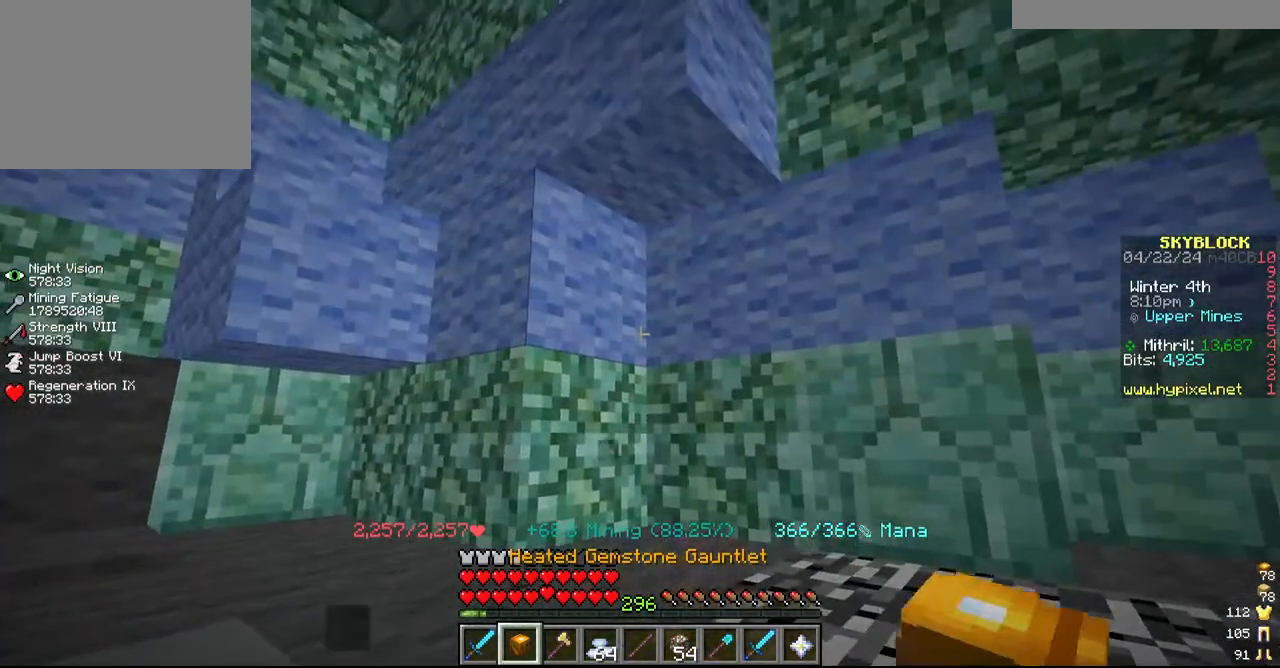
Gameplay with keyboard and mouse; each line is a JSON object with the keys and mouse buttons held at the frame after it. "events" lists presses ("down") and releases ("up") of "a", "d", "s", "w", "mouse_left" and "mouse_right" between this image and that frame as [ms after this image, input, new state], when the widget could be followed in between. "mouse_left", "mouse_right" = the "left", "right" buttons of the "mouse" list. No other keys are recorded. Fast repeated clicks can show as one long hold. Mouse movement is not recorded.
{"keys": ["a"], "mouse": ["left"], "events": [[167, "mouse_left", "down"], [317, "mouse_right", "up"], [400, "a", "down"]]}
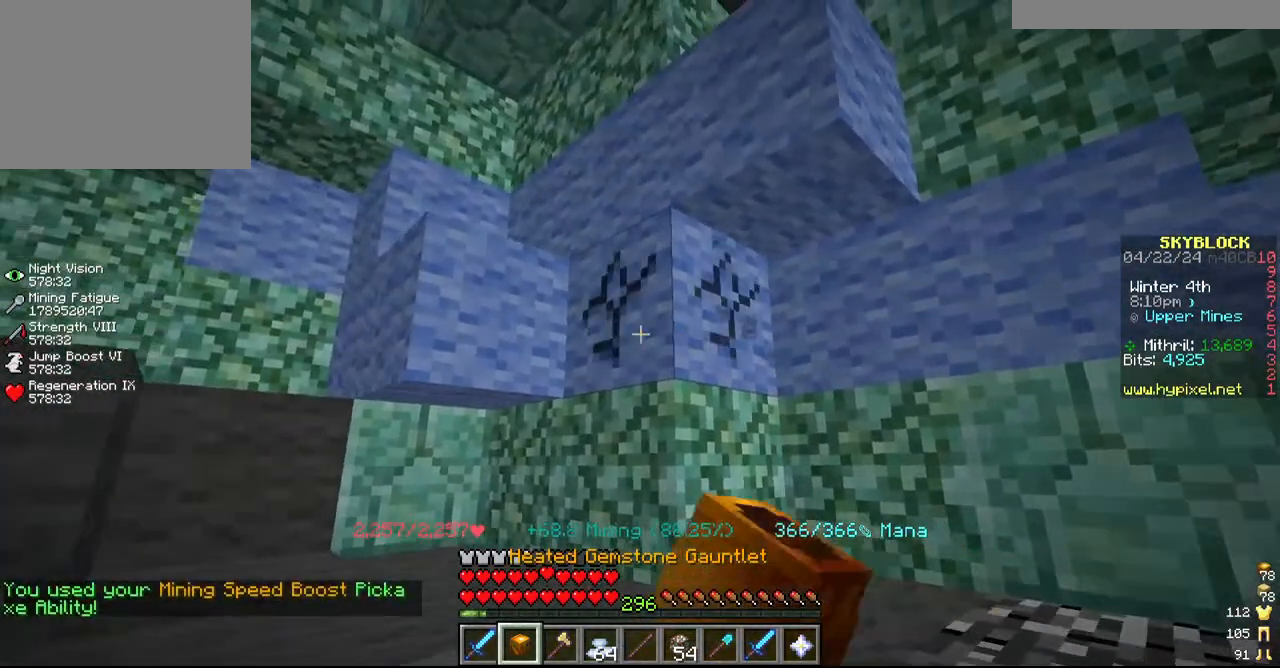
{"keys": ["w"], "mouse": ["left"], "events": [[34, "w", "down"], [200, "a", "up"]]}
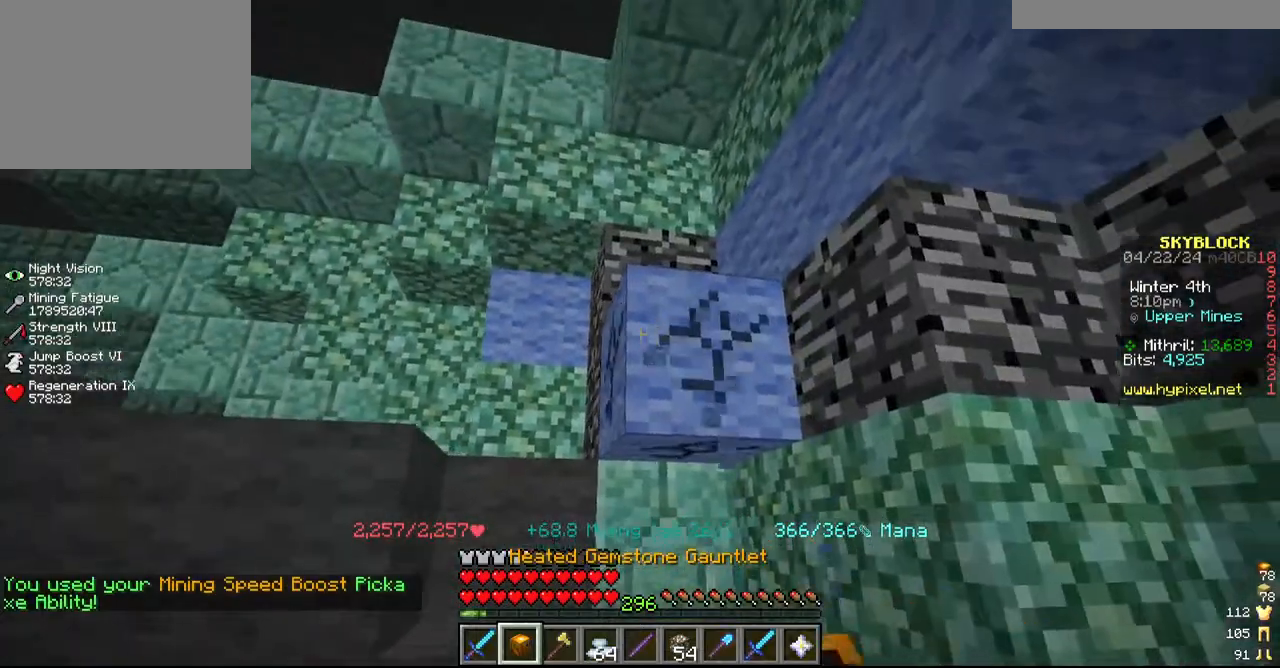
{"keys": ["a", "w"], "mouse": ["left"], "events": [[317, "a", "down"]]}
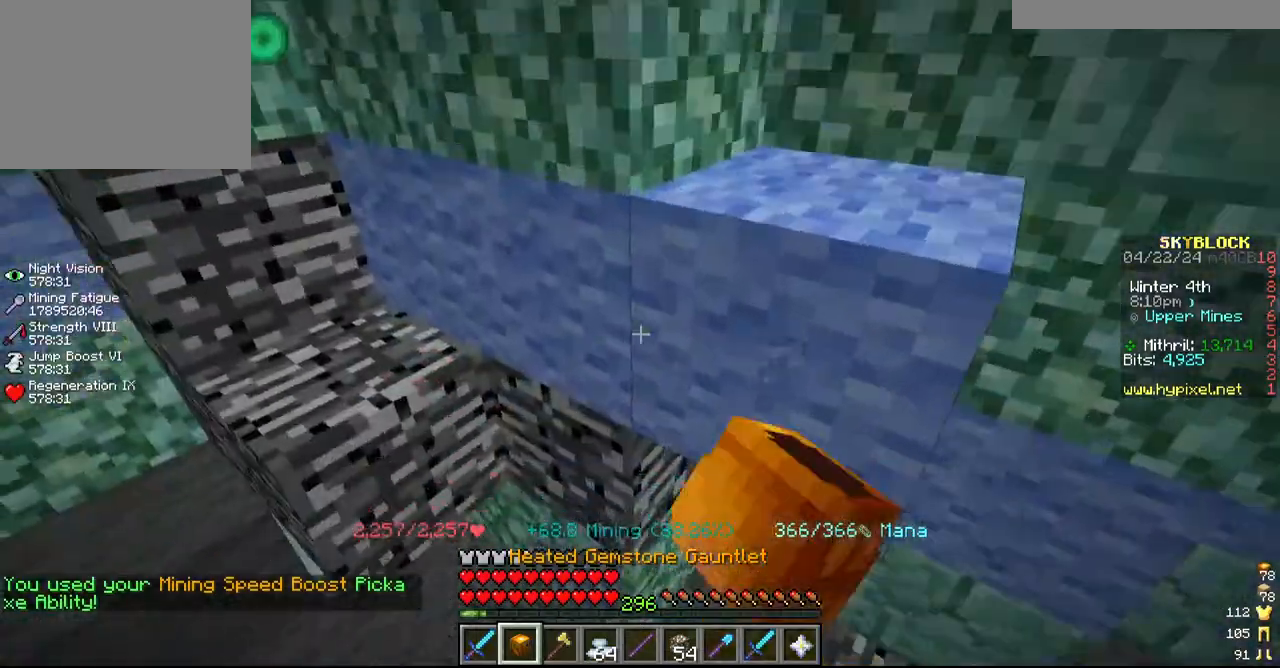
{"keys": [], "mouse": ["left"], "events": [[217, "w", "up"], [350, "a", "up"]]}
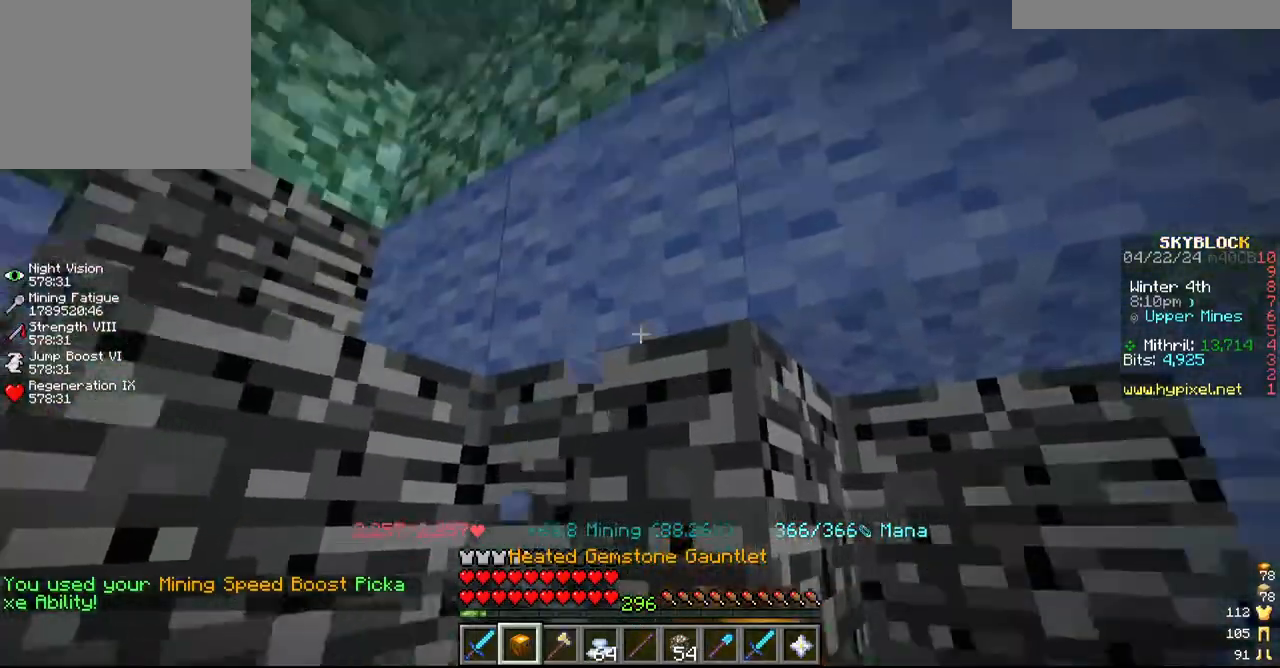
{"keys": ["d"], "mouse": ["left"], "events": [[17, "a", "down"], [217, "a", "up"], [350, "d", "down"]]}
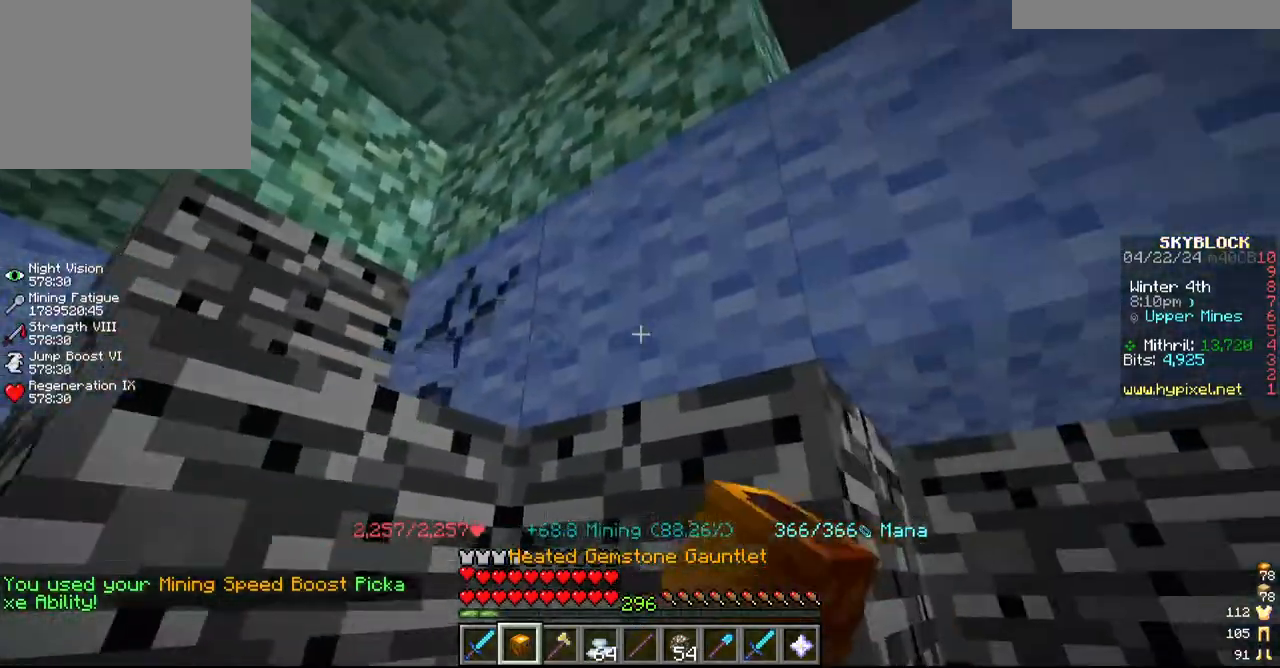
{"keys": [], "mouse": ["left"], "events": [[84, "d", "up"], [184, "s", "down"], [267, "d", "down"], [467, "d", "up"], [467, "s", "up"]]}
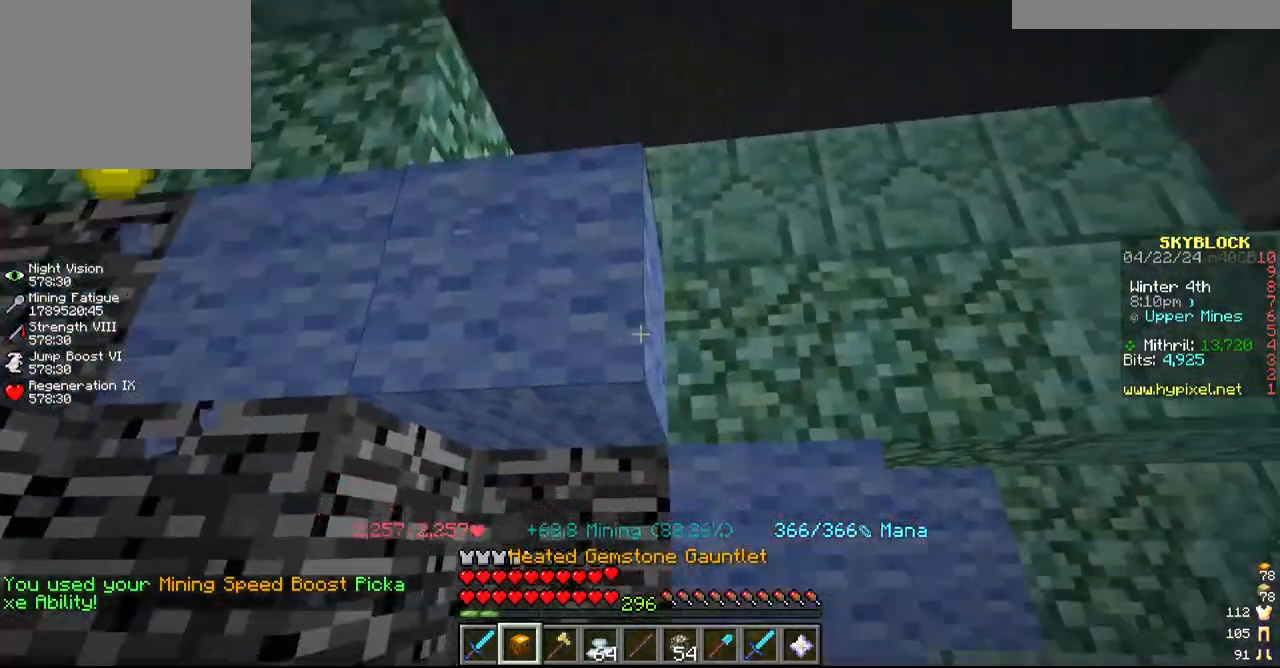
{"keys": ["w"], "mouse": ["left"]}
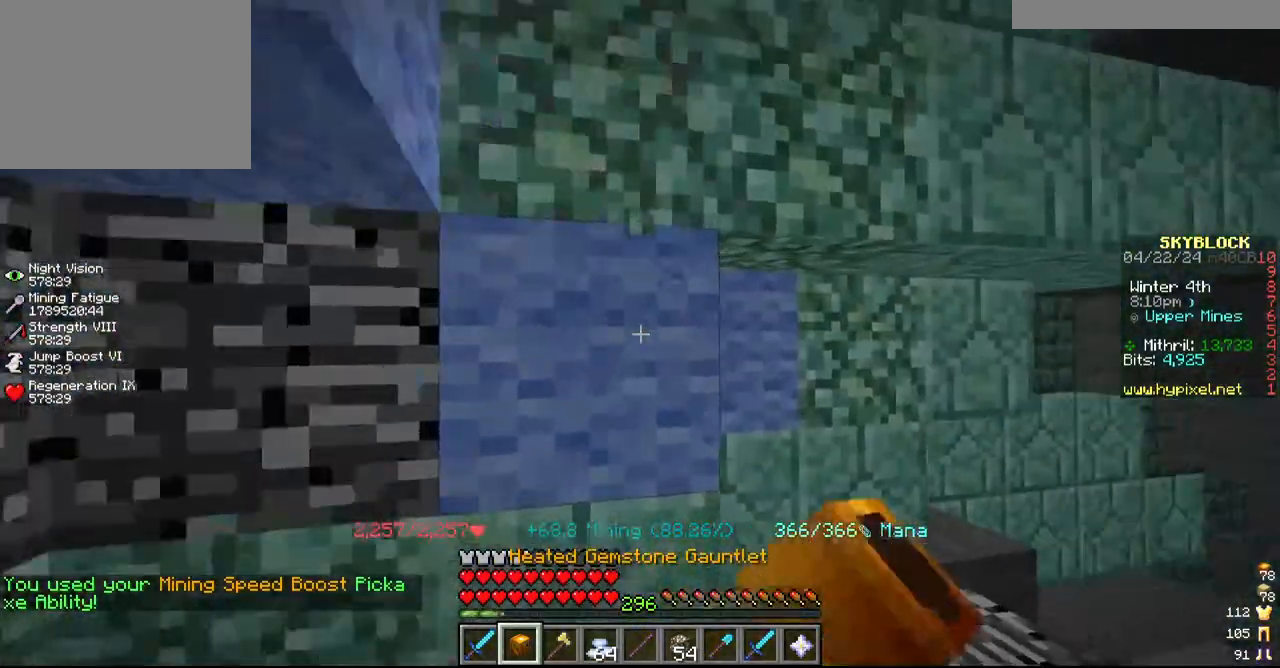
{"keys": [], "mouse": ["left"]}
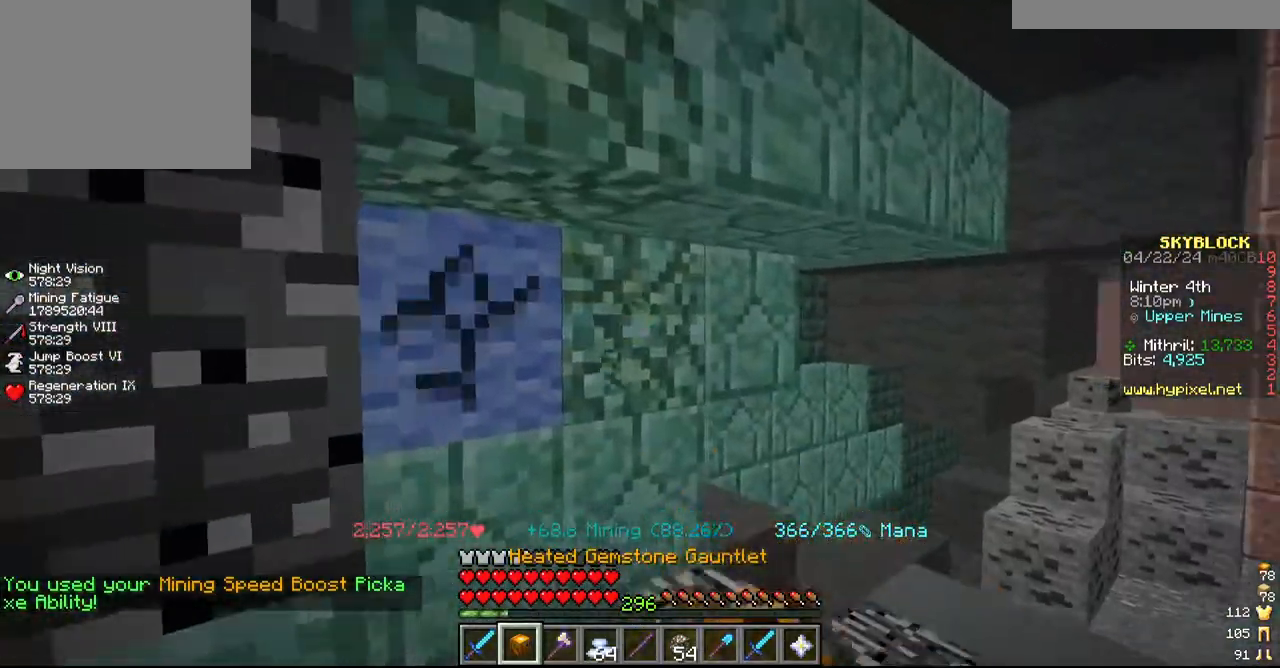
{"keys": [], "mouse": ["left"], "events": [[334, "s", "down"], [484, "s", "up"]]}
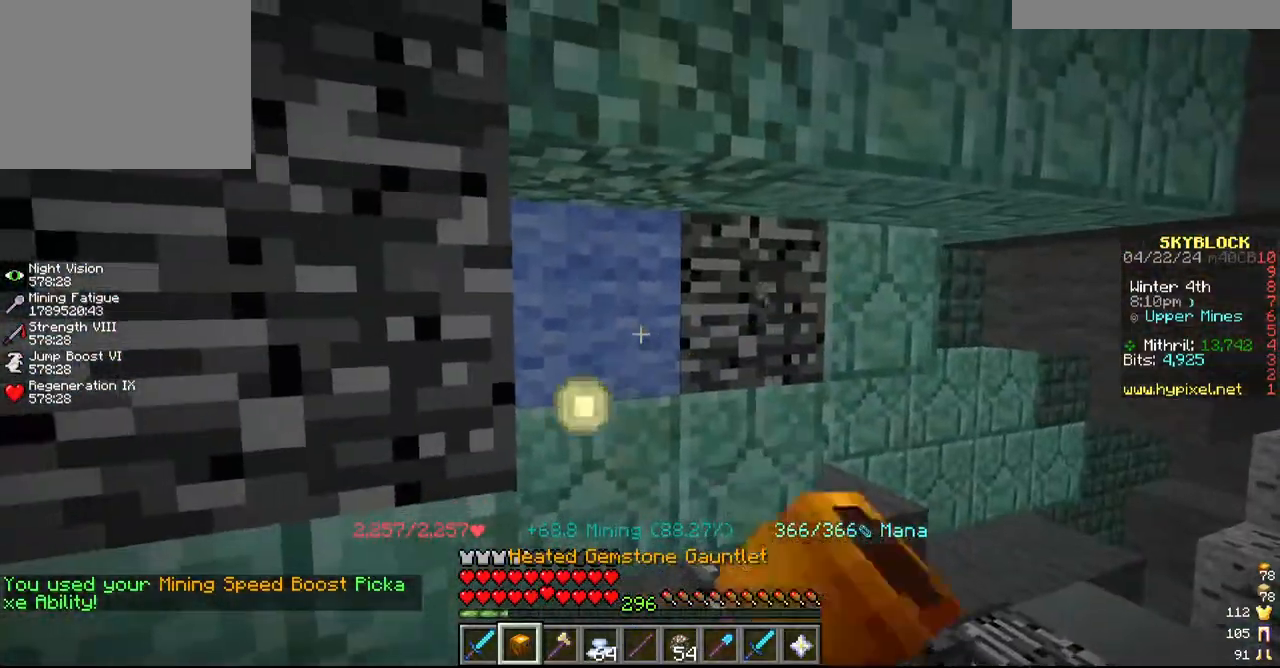
{"keys": [], "mouse": ["left"], "events": [[217, "s", "down"], [334, "s", "up"]]}
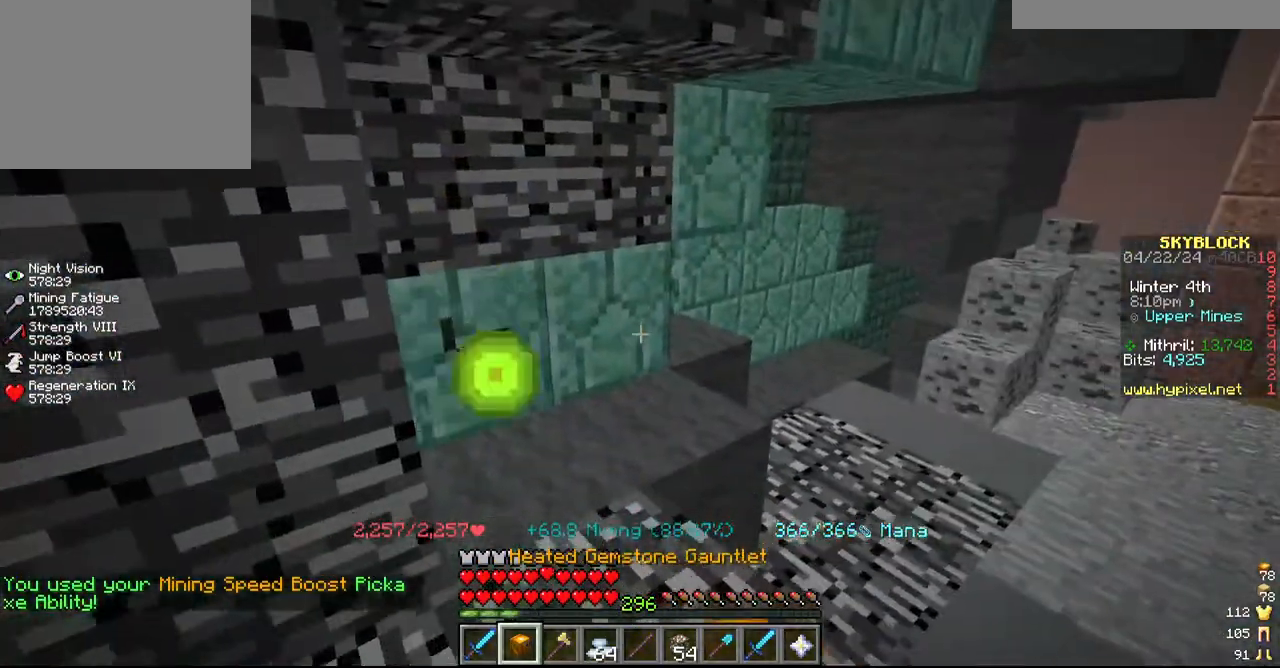
{"keys": ["a"], "mouse": ["left"], "events": [[184, "s", "down"], [367, "a", "down"], [434, "s", "up"]]}
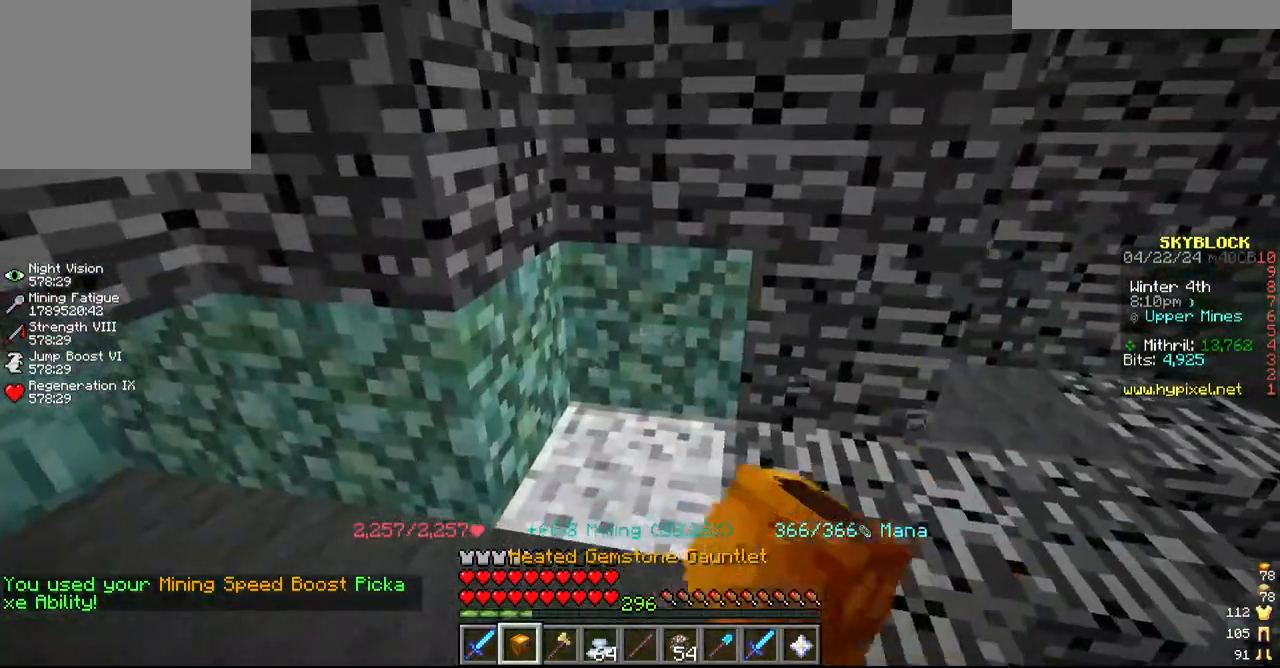
{"keys": [], "mouse": ["left"], "events": [[84, "a", "up"], [184, "a", "down"], [234, "s", "down"], [367, "a", "up"], [450, "s", "up"]]}
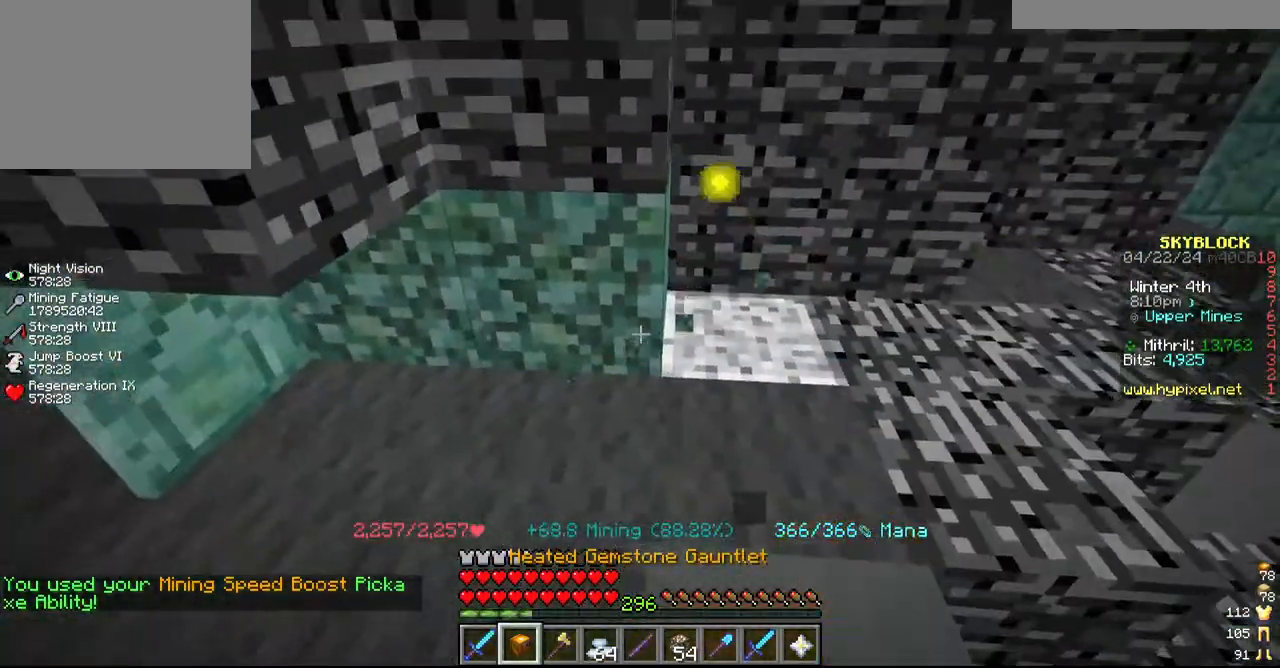
{"keys": [], "mouse": ["left"], "events": []}
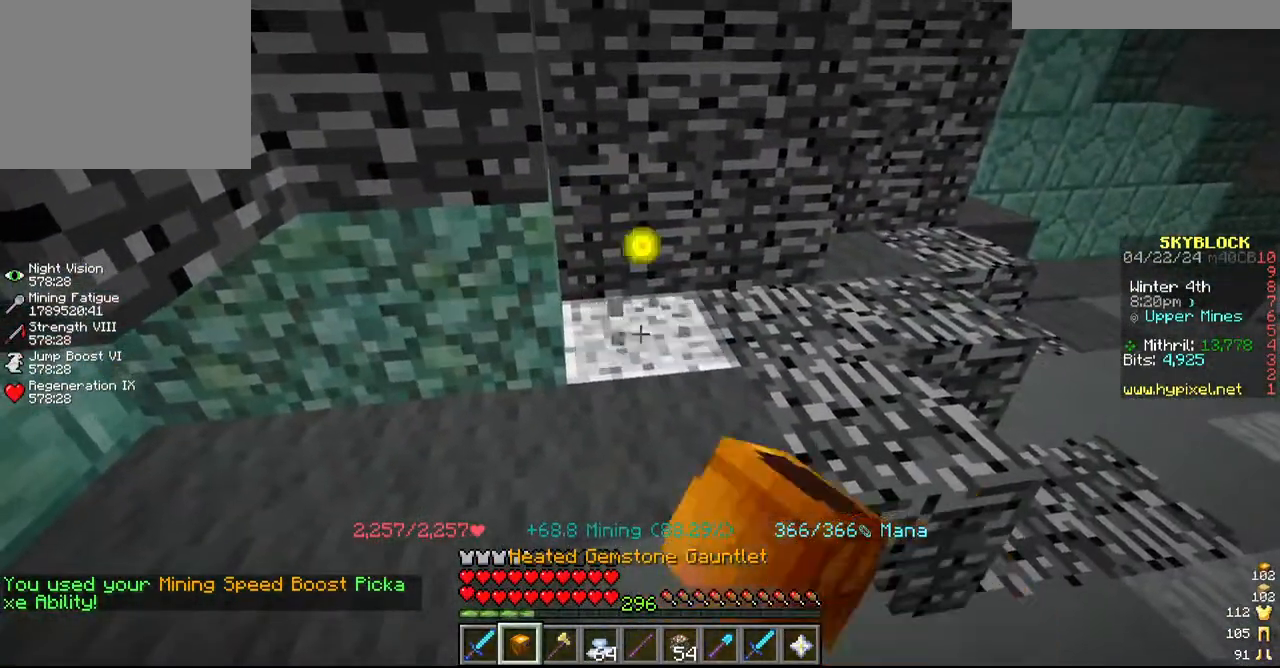
{"keys": ["a"], "mouse": ["left"], "events": [[84, "a", "down"], [284, "a", "up"], [334, "a", "down"]]}
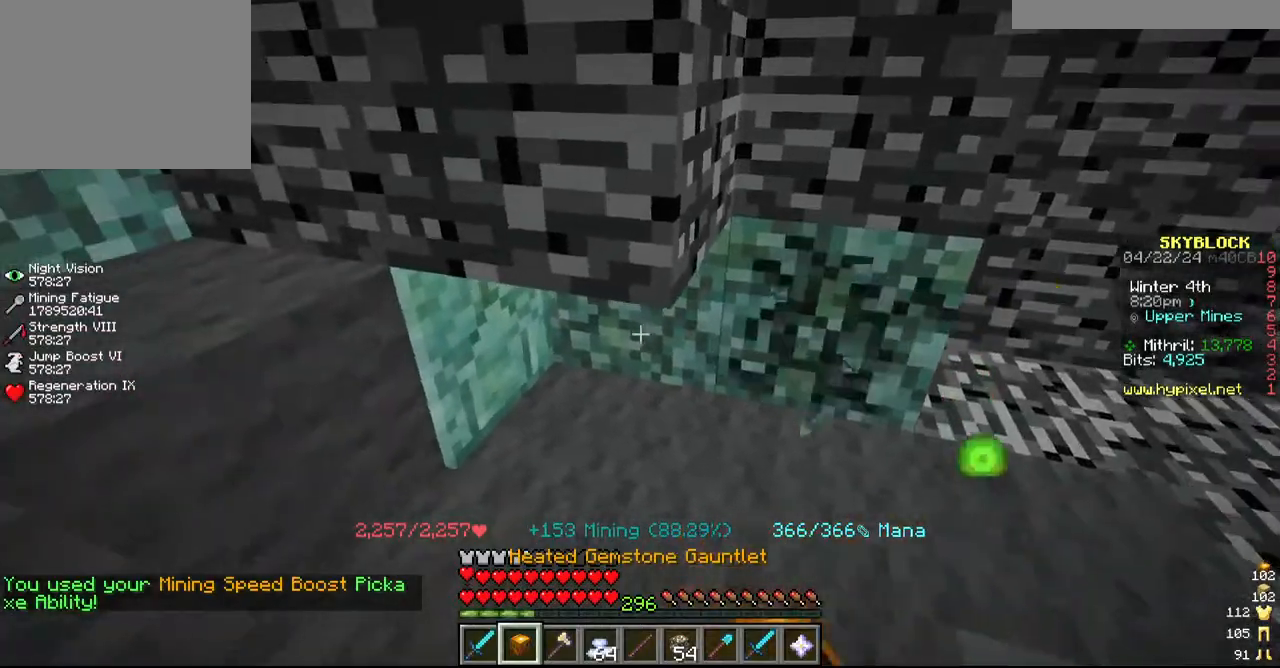
{"keys": ["s"], "mouse": ["left"], "events": [[17, "a", "up"], [150, "a", "down"], [367, "a", "up"], [400, "s", "down"]]}
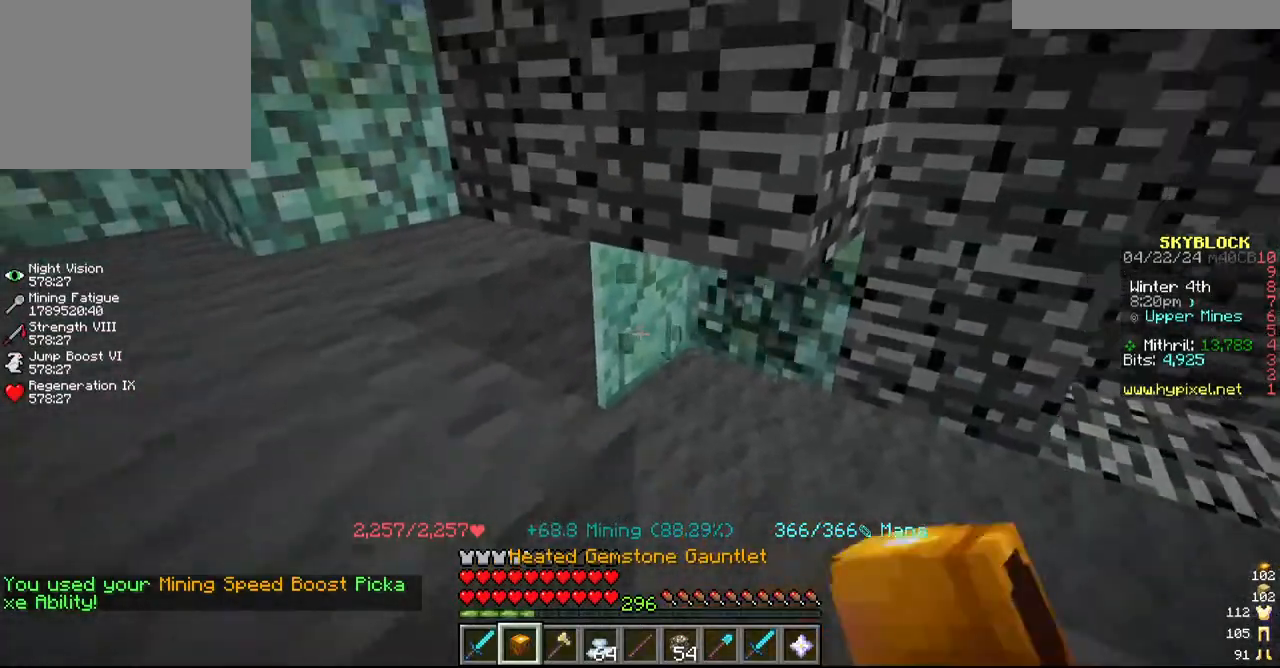
{"keys": ["w"], "mouse": ["left"], "events": [[117, "s", "up"], [367, "w", "down"]]}
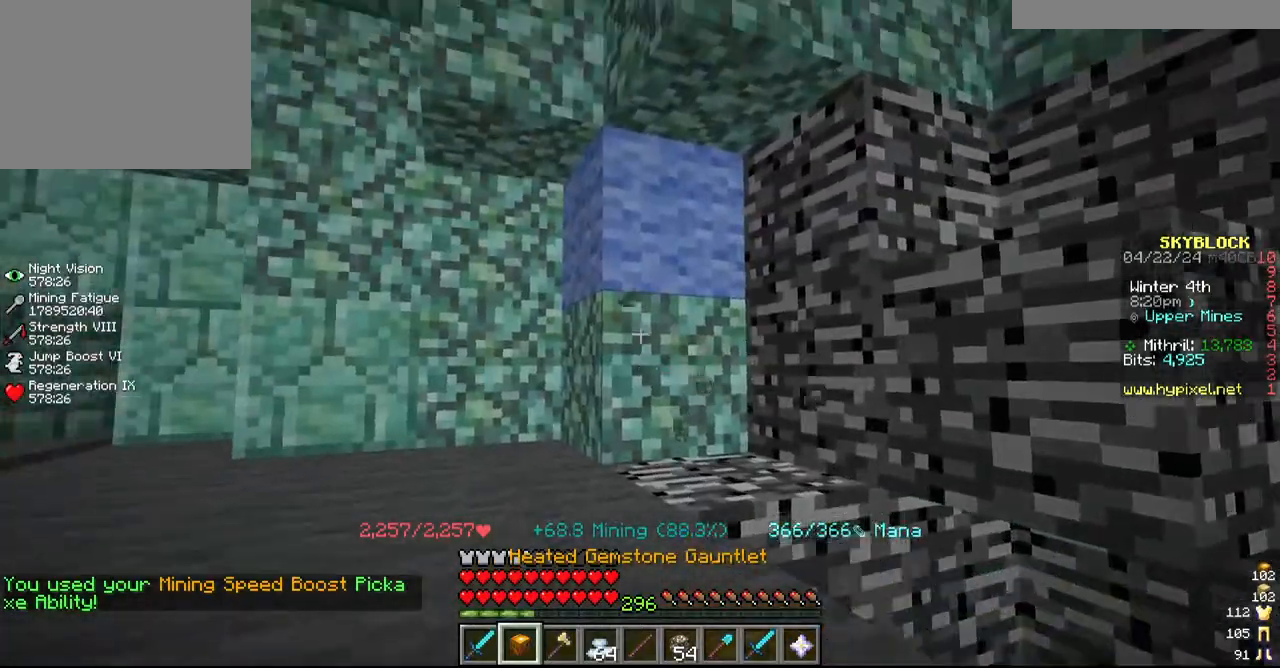
{"keys": ["a", "w"], "mouse": ["left"], "events": [[34, "w", "up"], [367, "a", "down"], [367, "w", "down"]]}
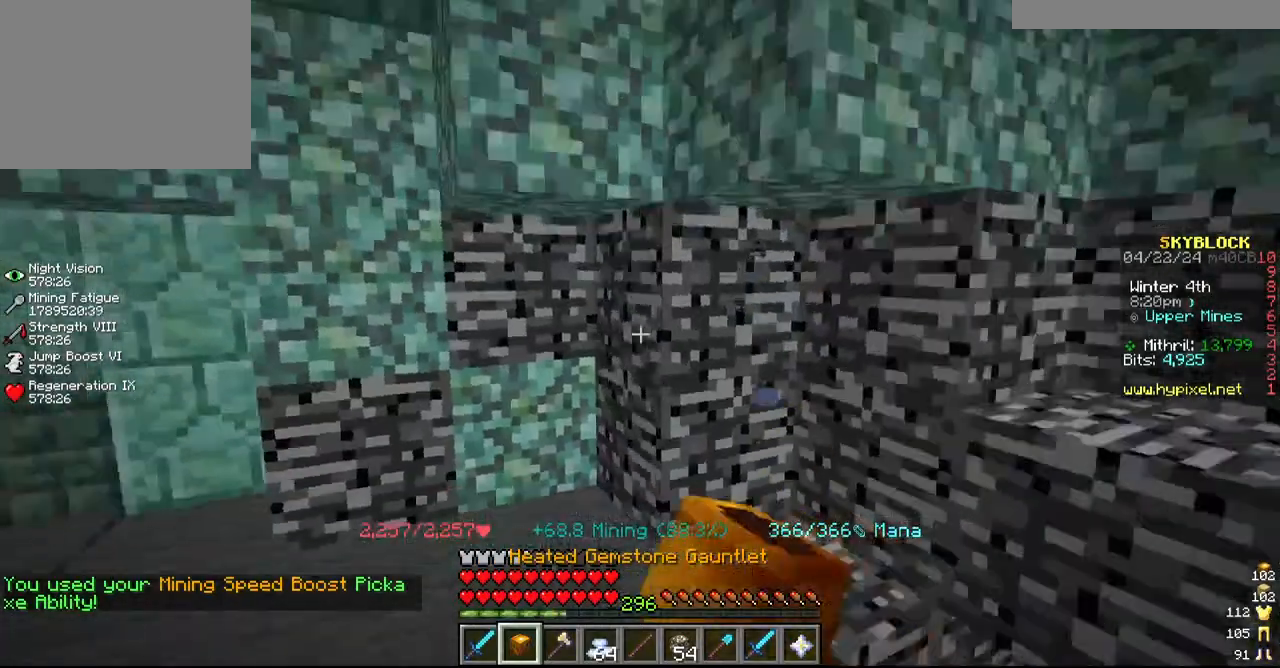
{"keys": ["a", "w"], "mouse": ["left"], "events": []}
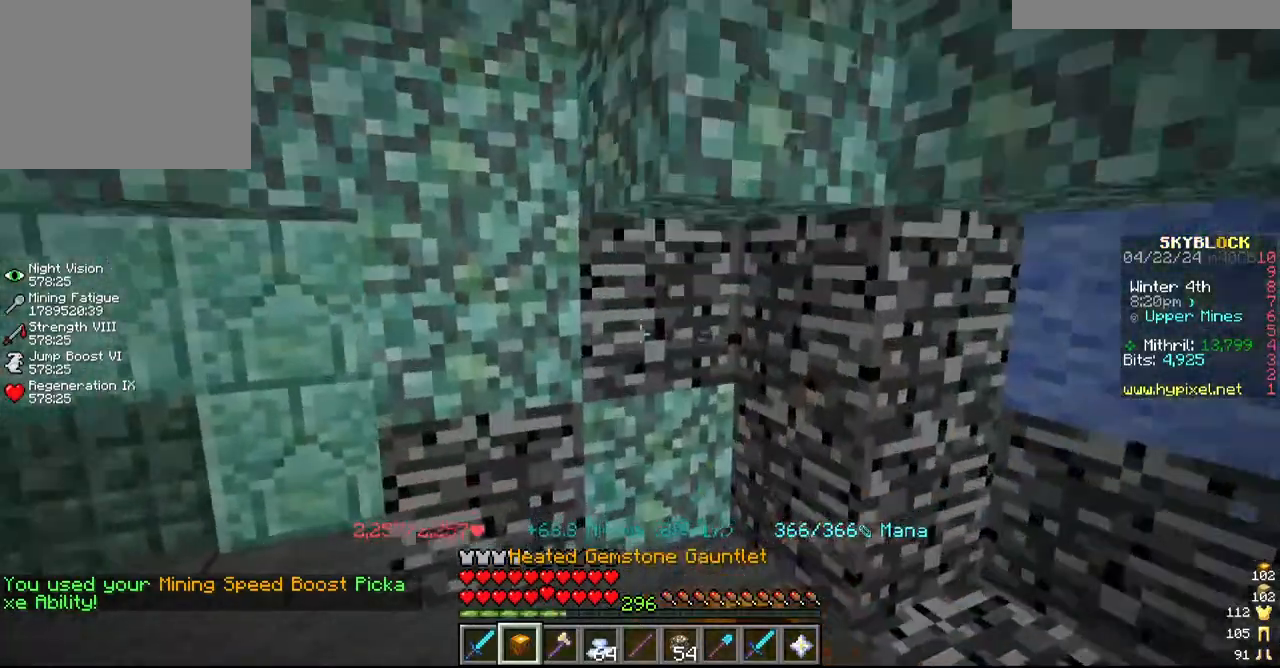
{"keys": ["a"], "mouse": ["left"], "events": [[67, "a", "up"], [67, "w", "up"], [484, "a", "down"]]}
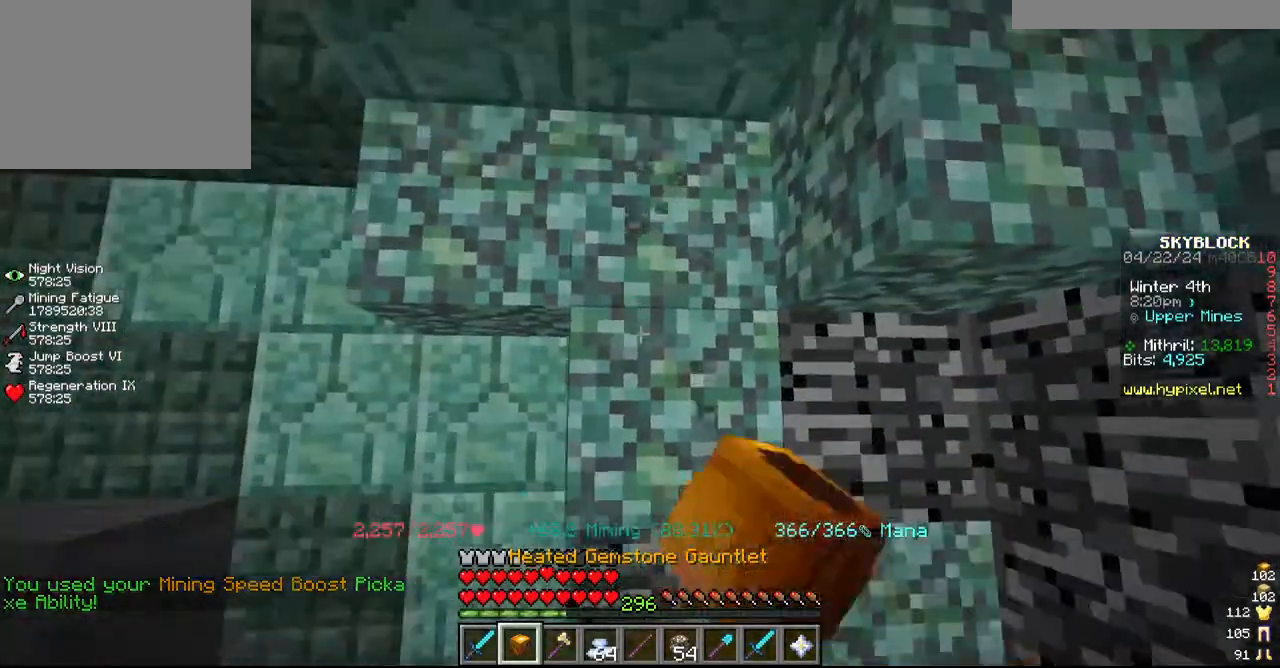
{"keys": ["a"], "mouse": ["left"], "events": [[67, "w", "down"], [167, "a", "up"], [284, "w", "up"], [434, "a", "down"]]}